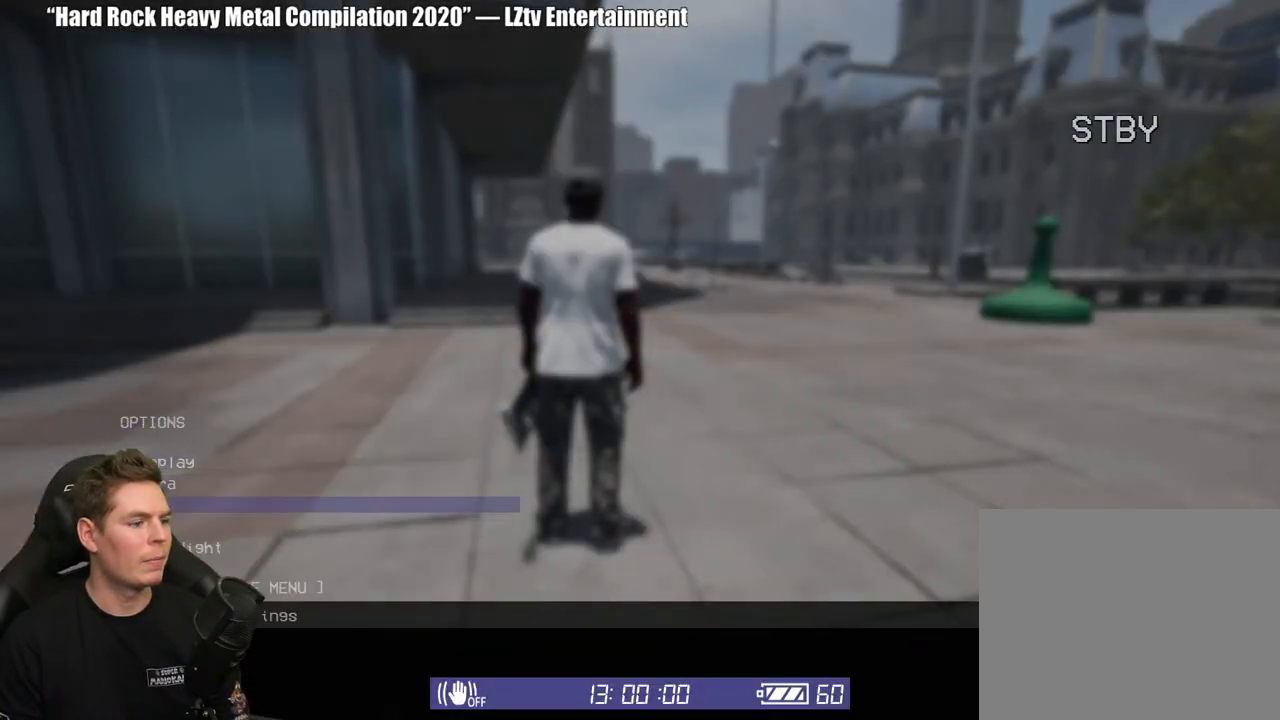
Gameplay with a controller (Xbox layout); each line is a JSON object with the inputs held at the frame after it. "events" lists button and stick changes between this image and that frame as [ms after this image, input, new state], when the widget could be followed in between. Not read: L2.
{"buttons": [], "left_stick": "center", "right_stick": "center", "events": [[17, "DPAD_DOWN", "down"], [133, "DPAD_DOWN", "up"], [217, "DPAD_DOWN", "down"], [317, "DPAD_DOWN", "up"]]}
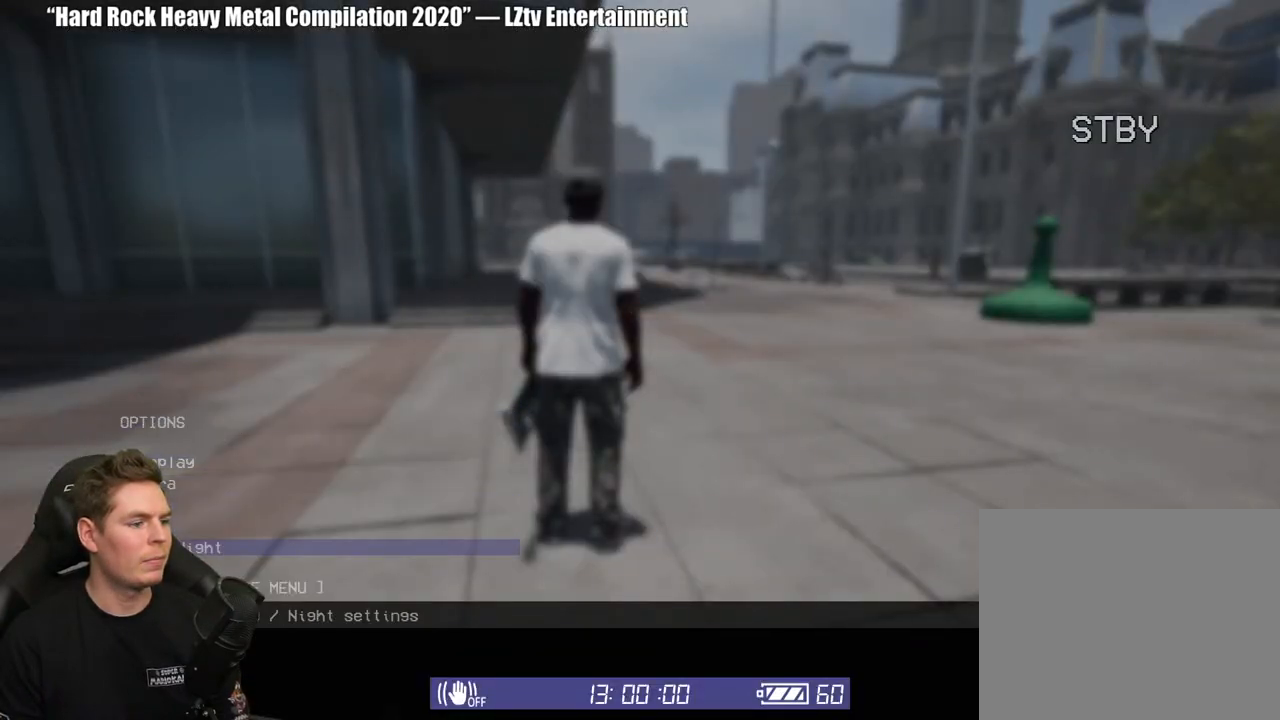
{"buttons": ["DPAD_DOWN"], "left_stick": "center", "right_stick": "center", "events": [[50, "A", "down"], [200, "A", "up"], [417, "DPAD_DOWN", "down"]]}
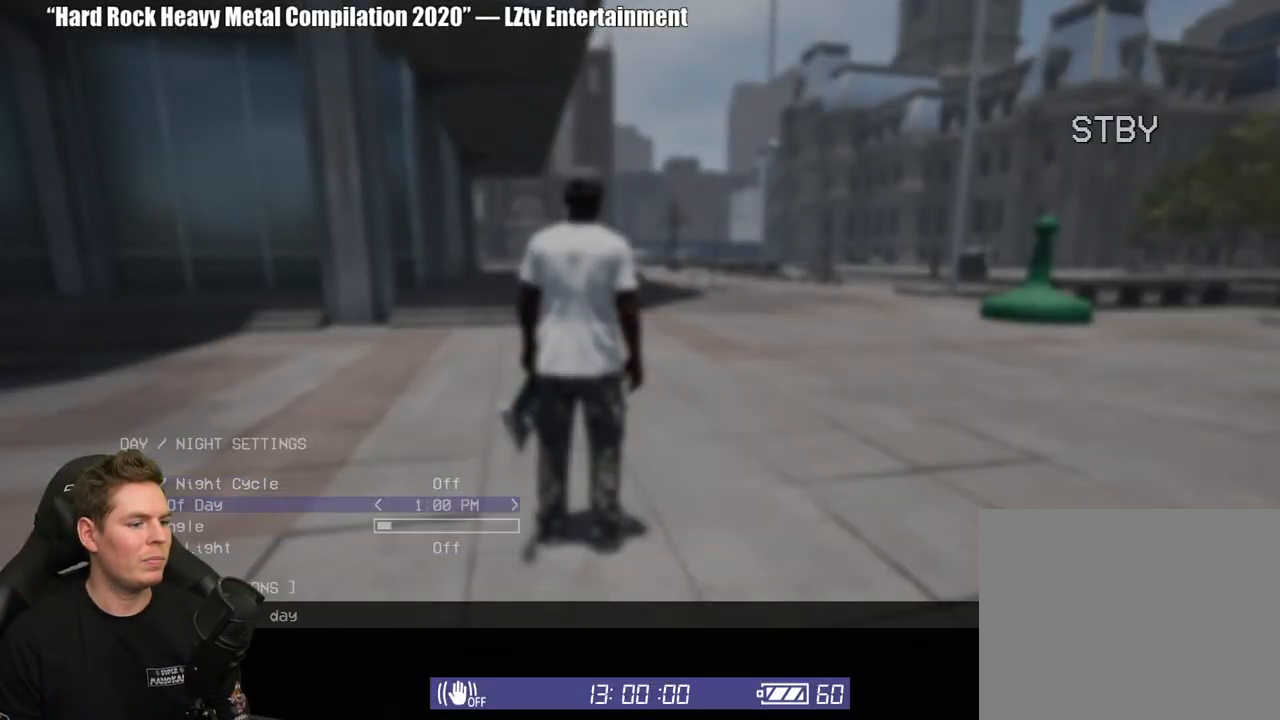
{"buttons": [], "left_stick": "center", "right_stick": "center", "events": [[33, "DPAD_DOWN", "up"], [100, "DPAD_DOWN", "down"], [200, "DPAD_DOWN", "up"], [267, "DPAD_DOWN", "down"], [400, "DPAD_DOWN", "up"]]}
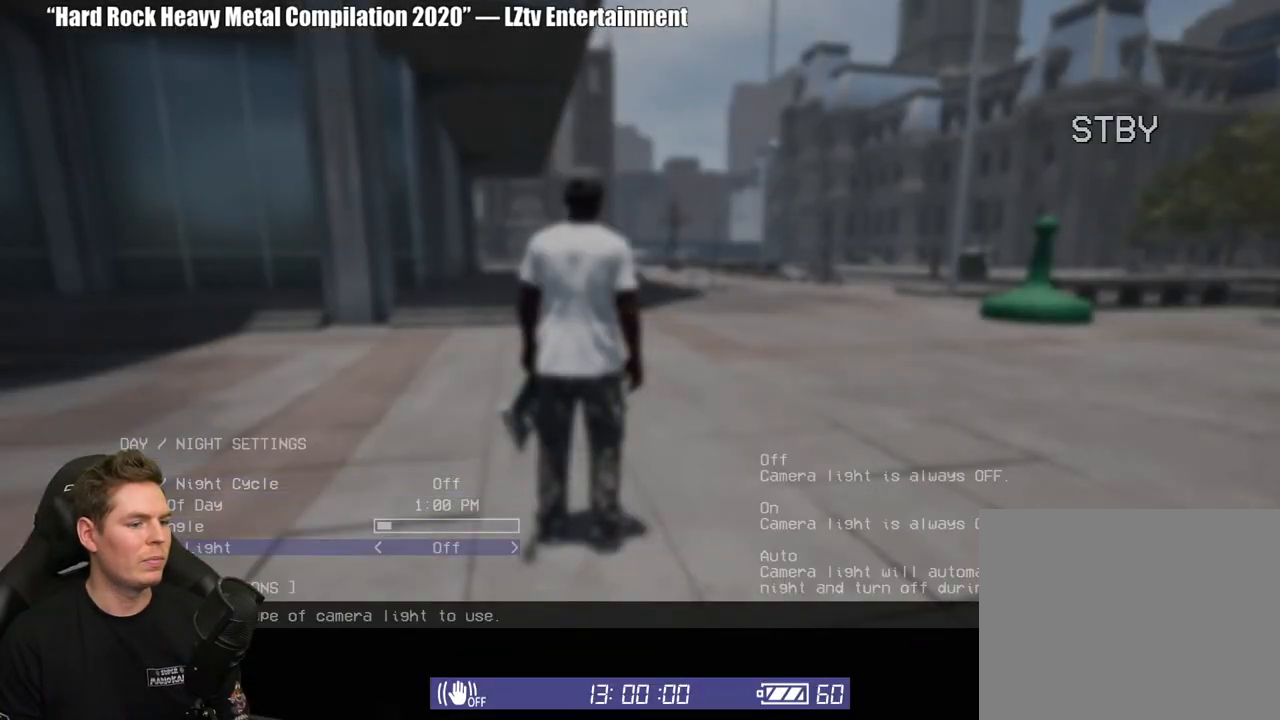
{"buttons": [], "left_stick": "center", "right_stick": "center", "events": [[33, "DPAD_LEFT", "down"], [183, "DPAD_LEFT", "up"]]}
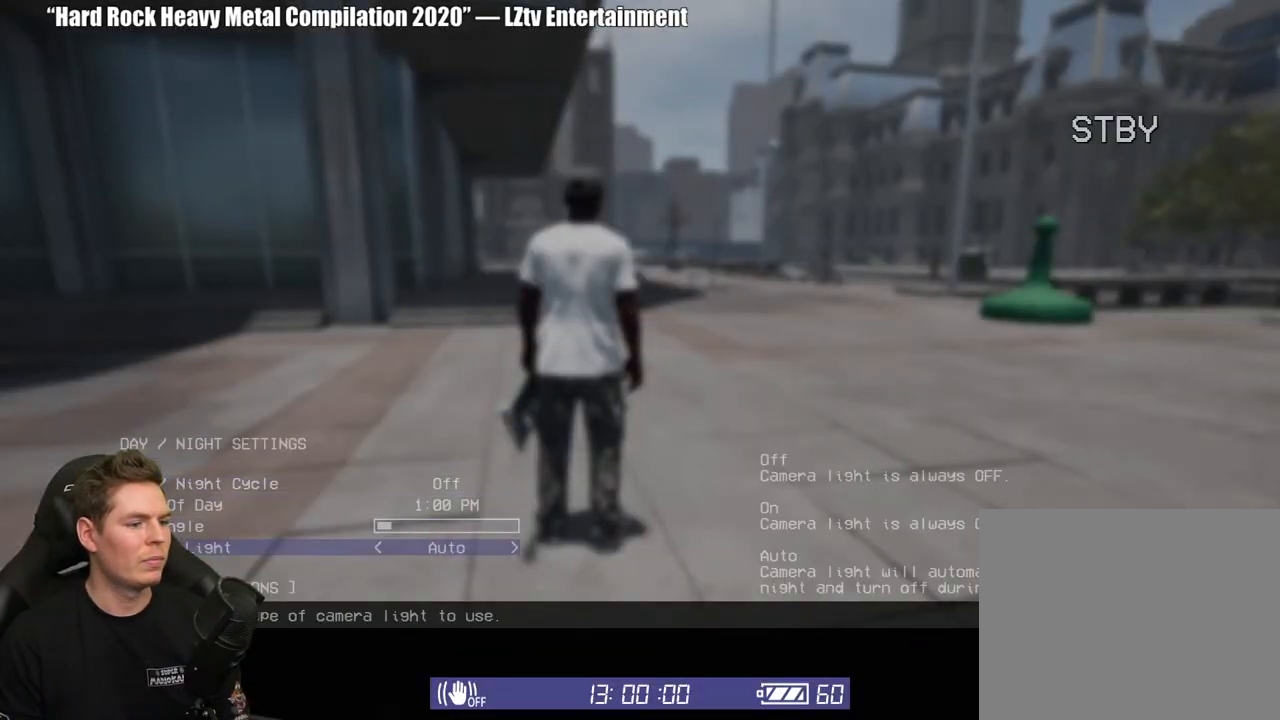
{"buttons": [], "left_stick": "center", "right_stick": "center", "events": []}
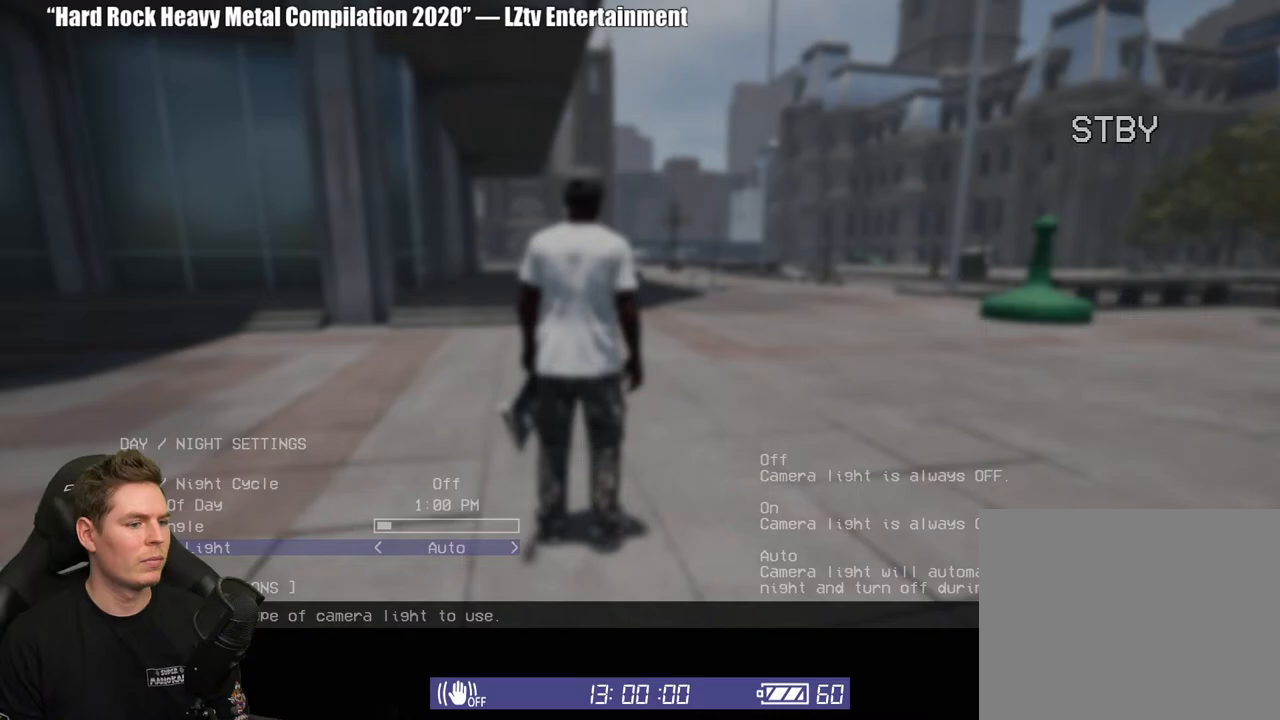
{"buttons": [], "left_stick": "center", "right_stick": "center", "events": []}
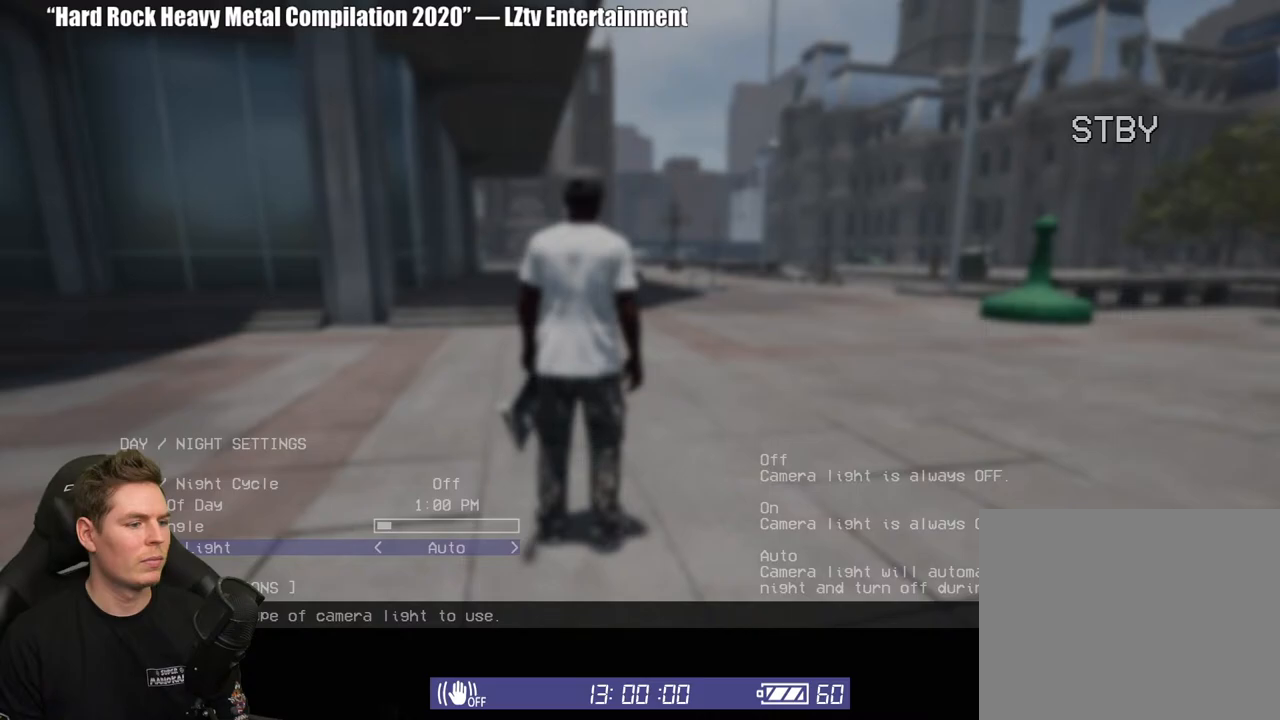
{"buttons": [], "left_stick": "center", "right_stick": "center", "events": [[283, "DPAD_LEFT", "down"], [417, "DPAD_LEFT", "up"]]}
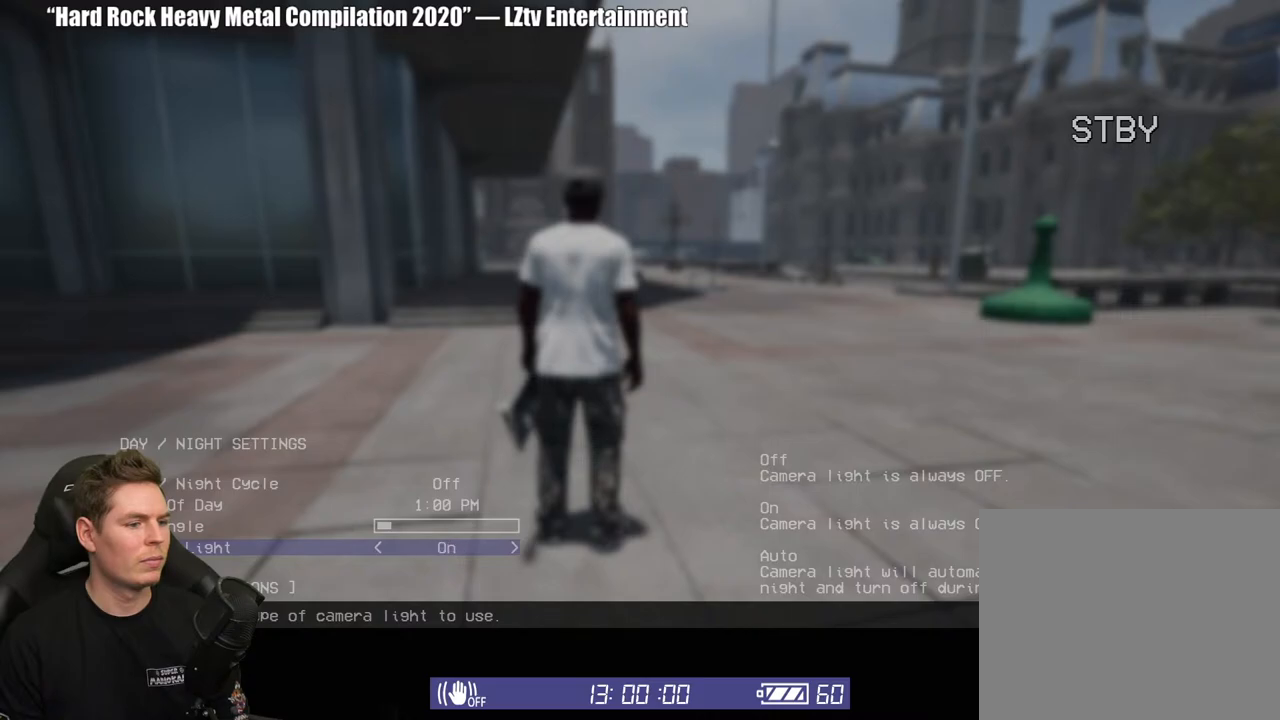
{"buttons": [], "left_stick": "center", "right_stick": "center"}
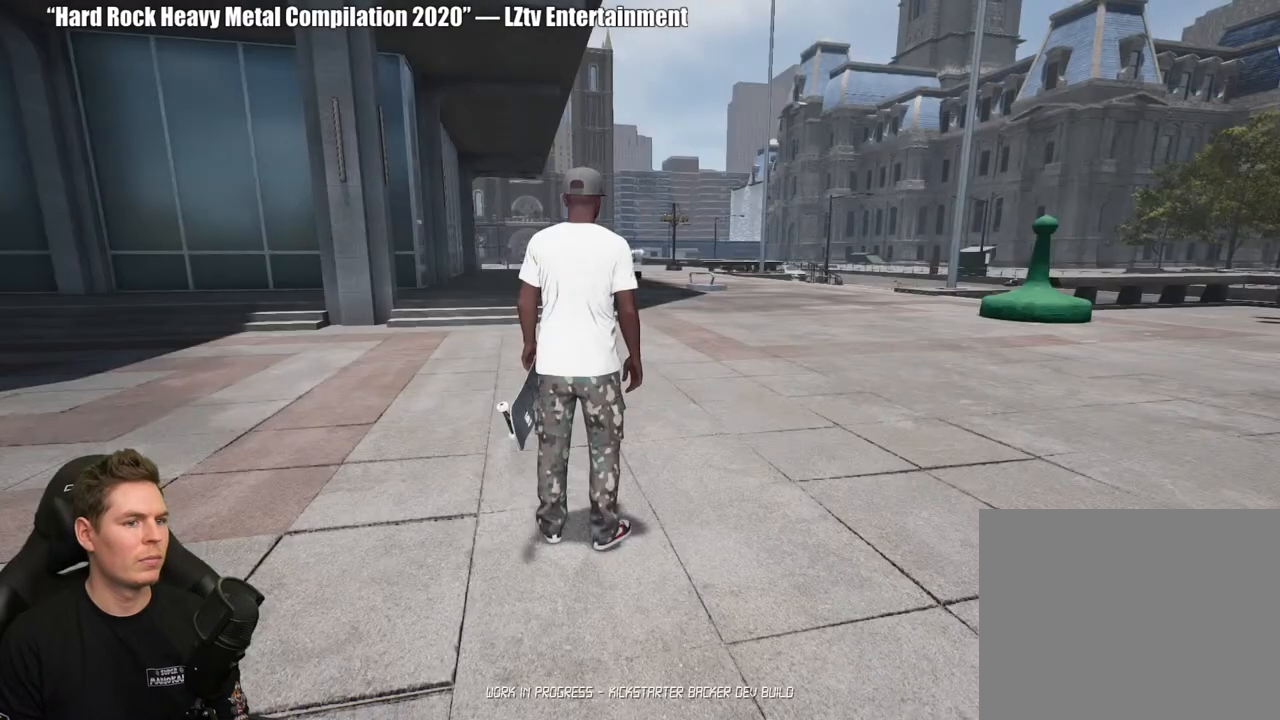
{"buttons": [], "left_stick": "up-right", "right_stick": "up-left", "events": [[233, "left_stick", "up-right"], [283, "right_stick", "up-left"]]}
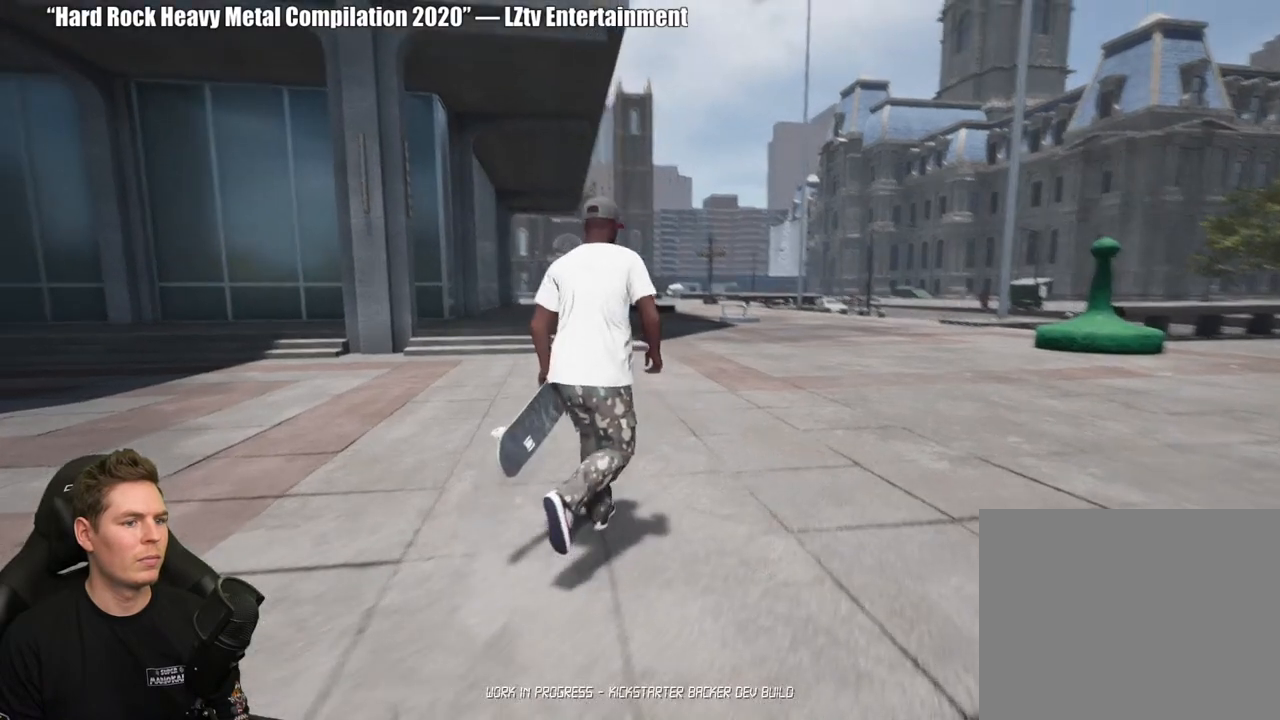
{"buttons": [], "left_stick": "center", "right_stick": "center", "events": [[83, "left_stick", "center"], [83, "right_stick", "left"], [283, "right_stick", "center"]]}
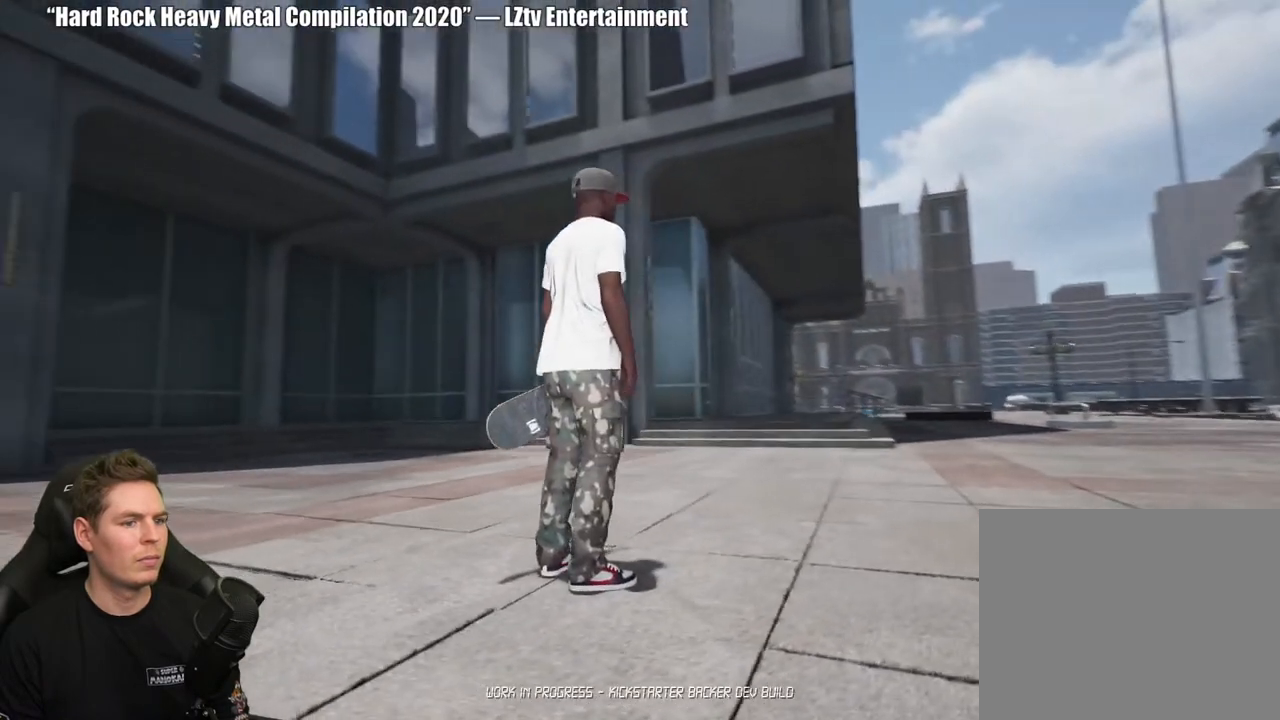
{"buttons": ["A"], "left_stick": "up-right", "right_stick": "center", "events": [[50, "Y", "down"], [150, "Y", "up"], [250, "left_stick", "right"], [317, "left_stick", "up-right"], [500, "A", "down"]]}
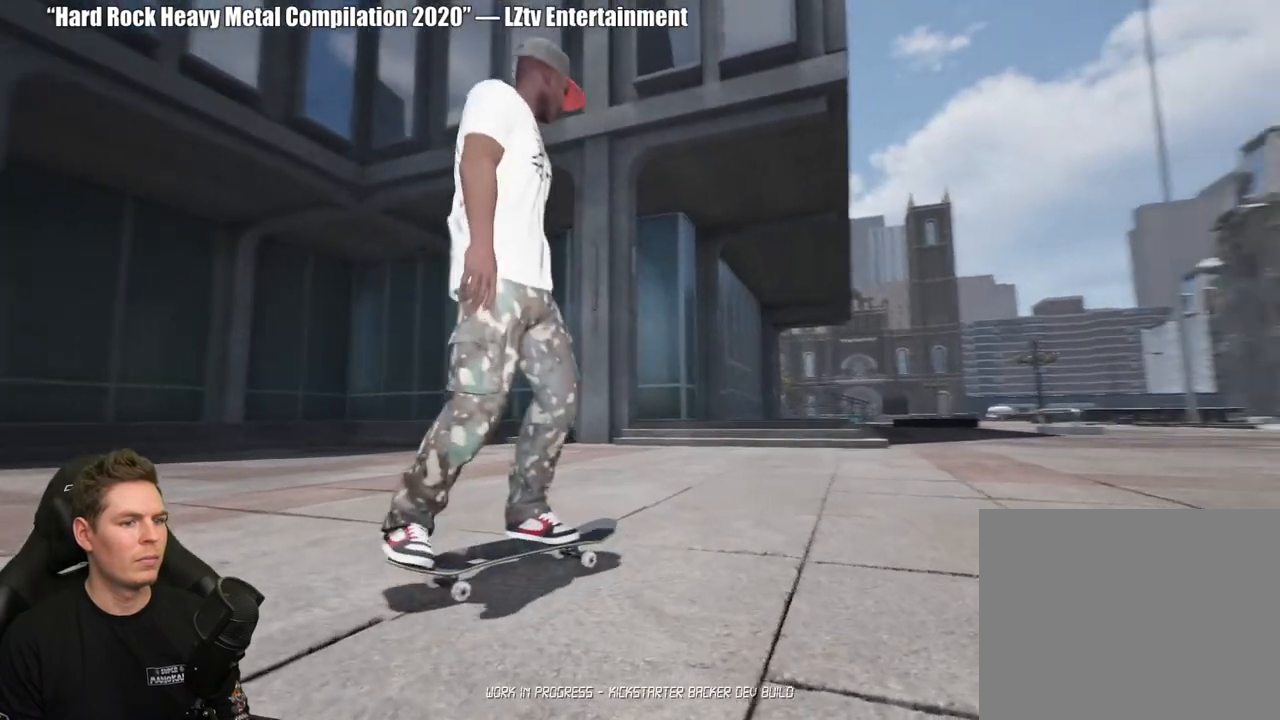
{"buttons": [], "left_stick": "center", "right_stick": "center", "events": [[100, "A", "up"], [267, "Y", "down"], [333, "Y", "up"], [417, "left_stick", "center"]]}
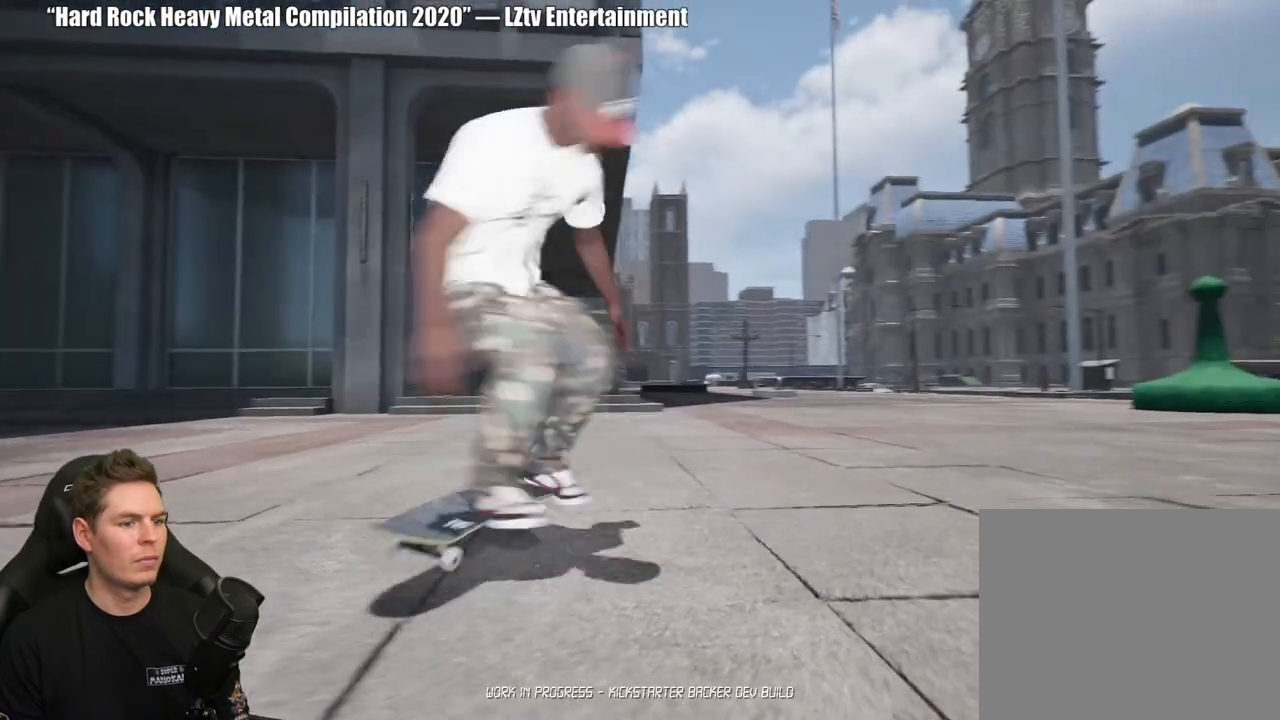
{"buttons": [], "left_stick": "up-right", "right_stick": "center", "events": [[233, "A", "down"], [317, "A", "up"], [400, "A", "down"], [467, "left_stick", "up-right"], [483, "A", "up"]]}
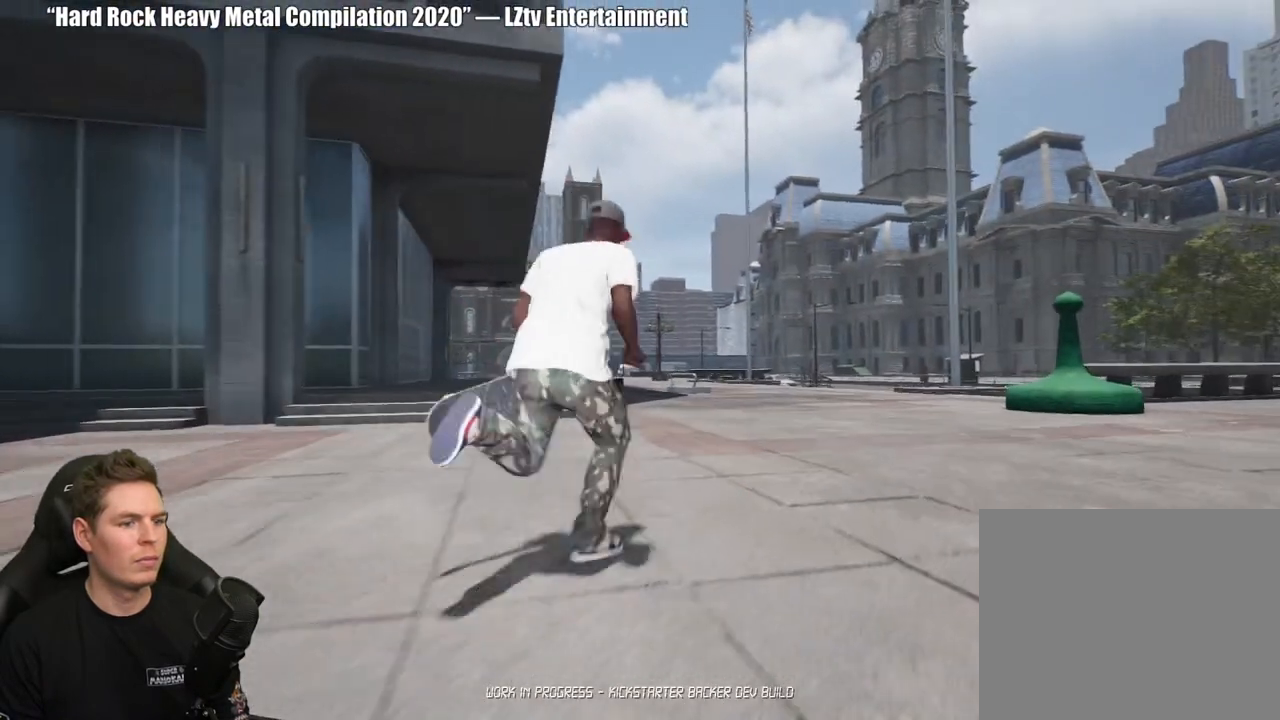
{"buttons": [], "left_stick": "up", "right_stick": "center", "events": [[83, "A", "down"], [167, "A", "up"], [267, "left_stick", "up"], [283, "Y", "down"], [400, "Y", "up"]]}
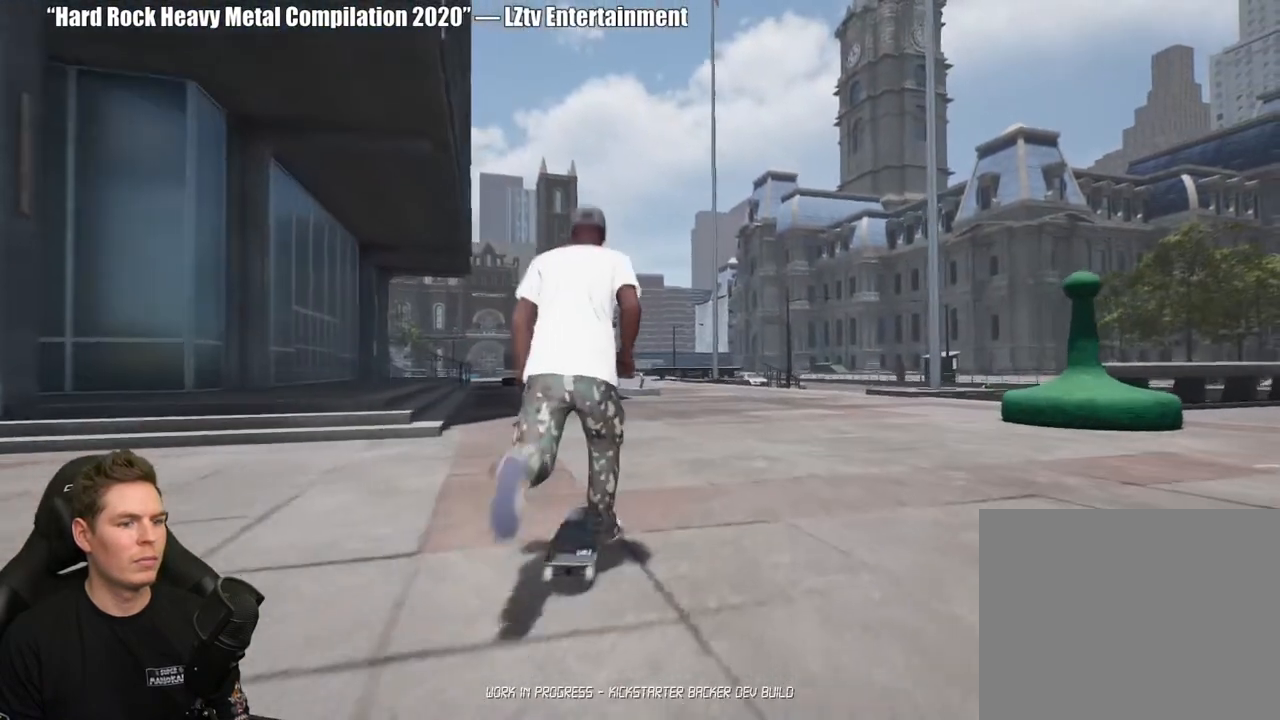
{"buttons": [], "left_stick": "center", "right_stick": "center", "events": [[33, "left_stick", "center"]]}
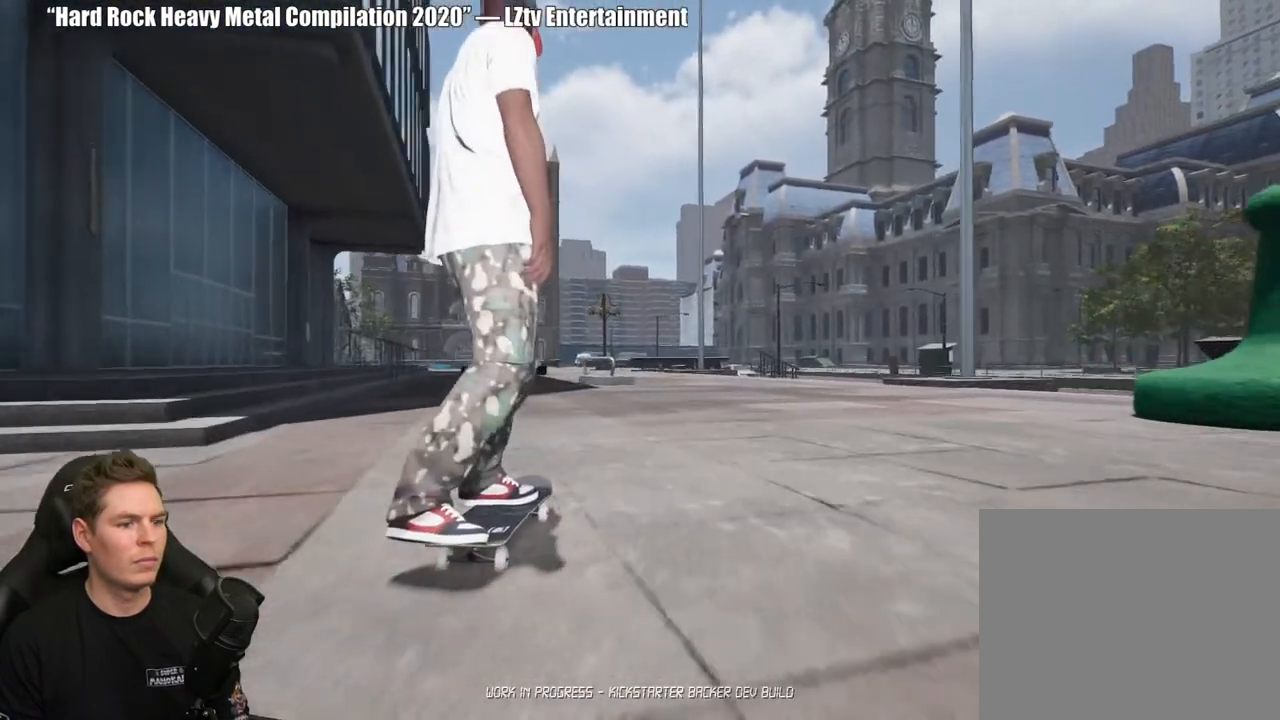
{"buttons": [], "left_stick": "center", "right_stick": "down", "events": [[450, "right_stick", "down"]]}
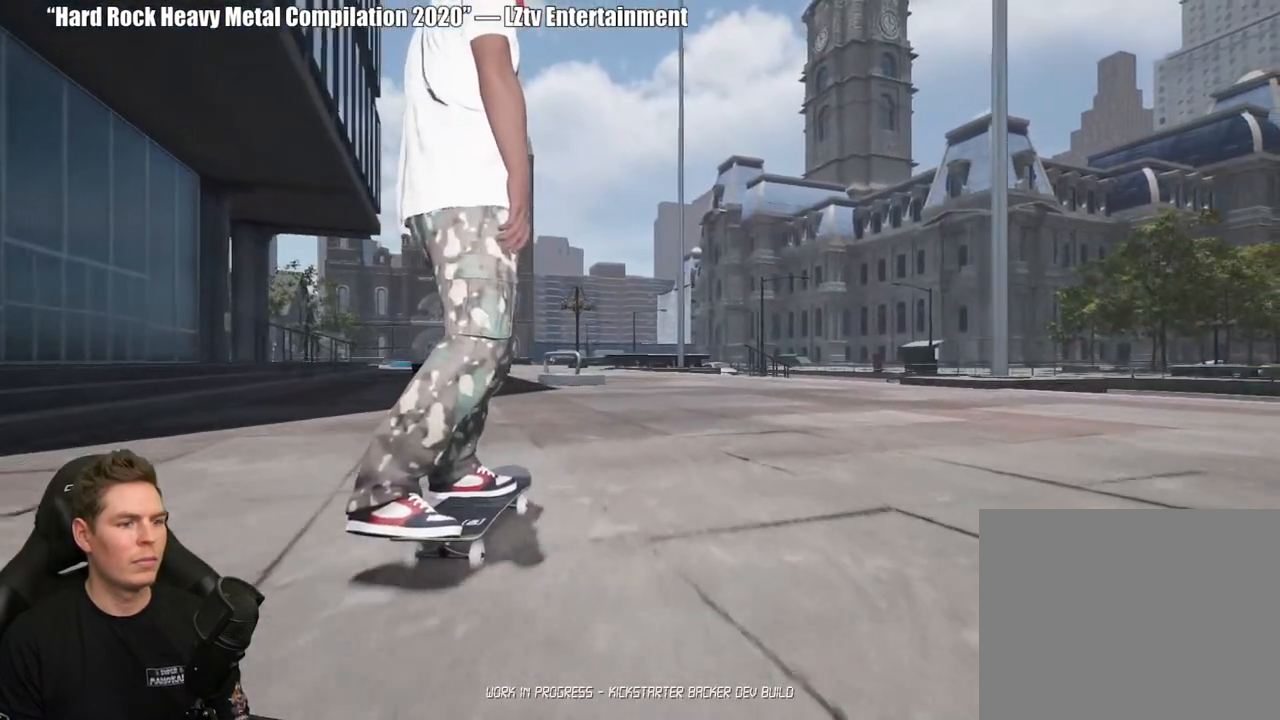
{"buttons": [], "left_stick": "up-left", "right_stick": "right", "events": [[283, "right_stick", "left"], [367, "right_stick", "up"], [433, "left_stick", "up-left"], [483, "right_stick", "right"]]}
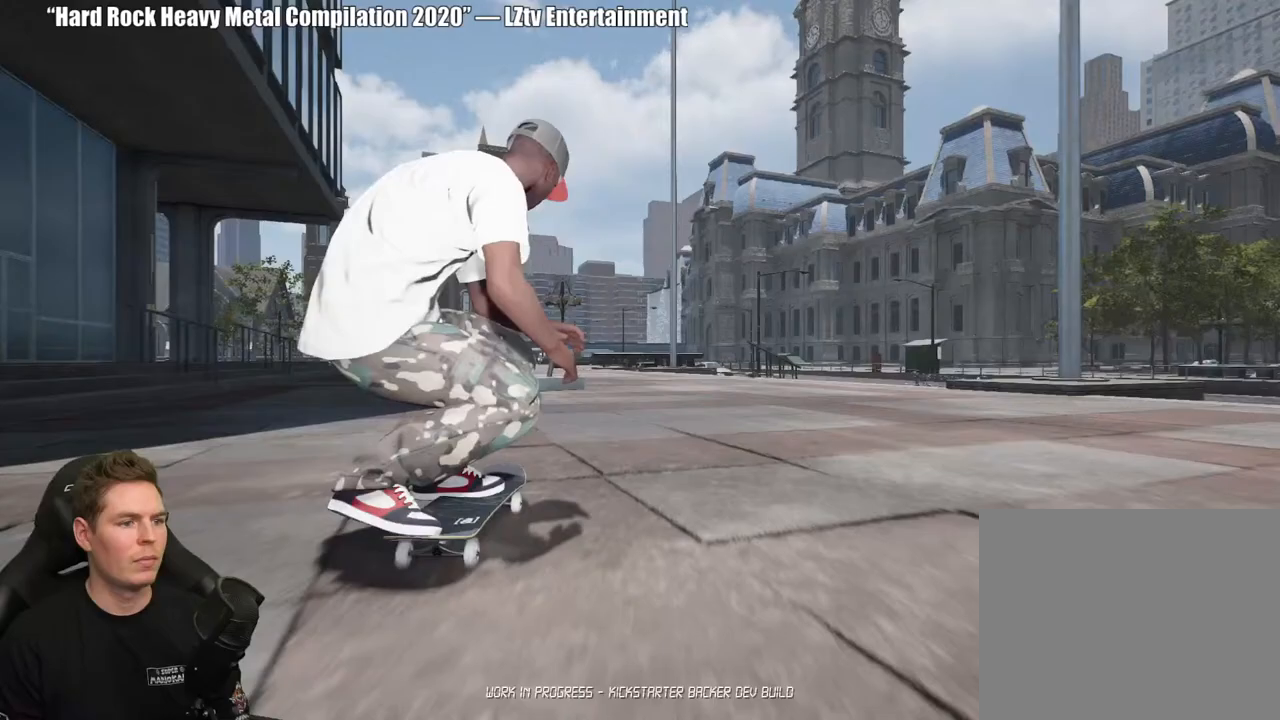
{"buttons": [], "left_stick": "center", "right_stick": "center", "events": [[67, "right_stick", "center"], [133, "left_stick", "center"]]}
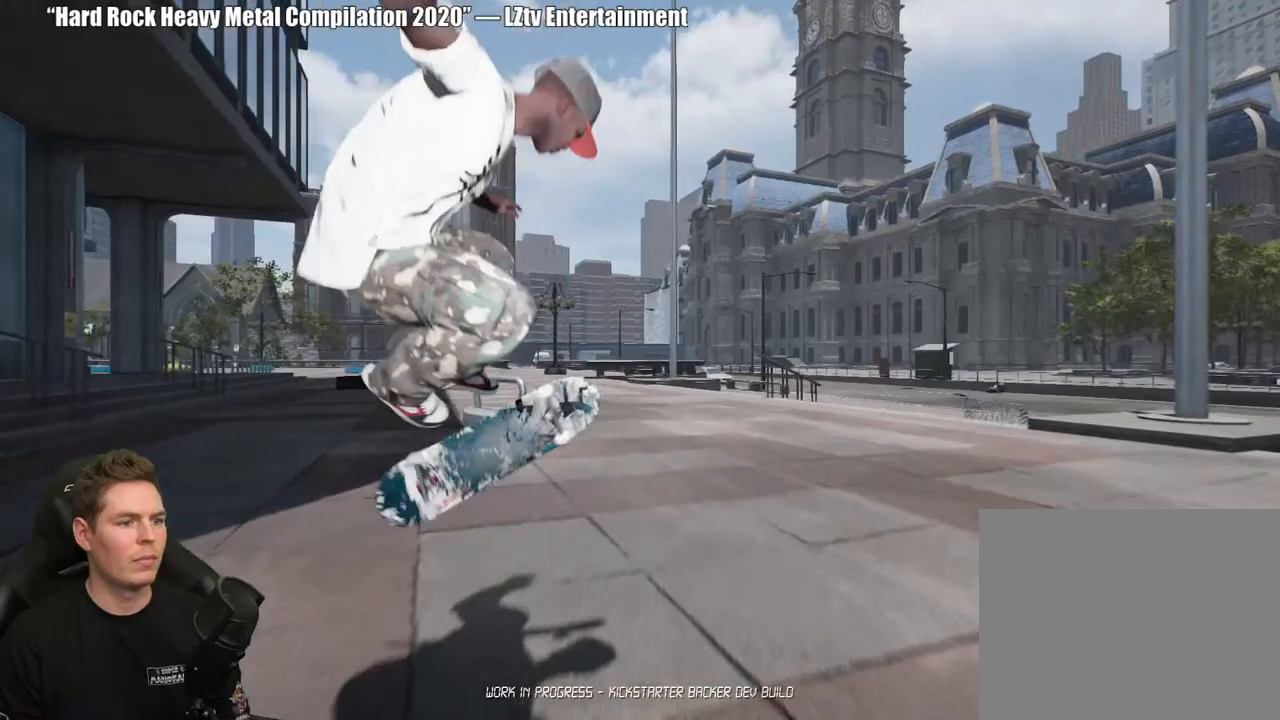
{"buttons": ["R2"], "left_stick": "center", "right_stick": "center", "events": [[33, "left_stick", "down"], [183, "left_stick", "center"], [333, "R2", "down"]]}
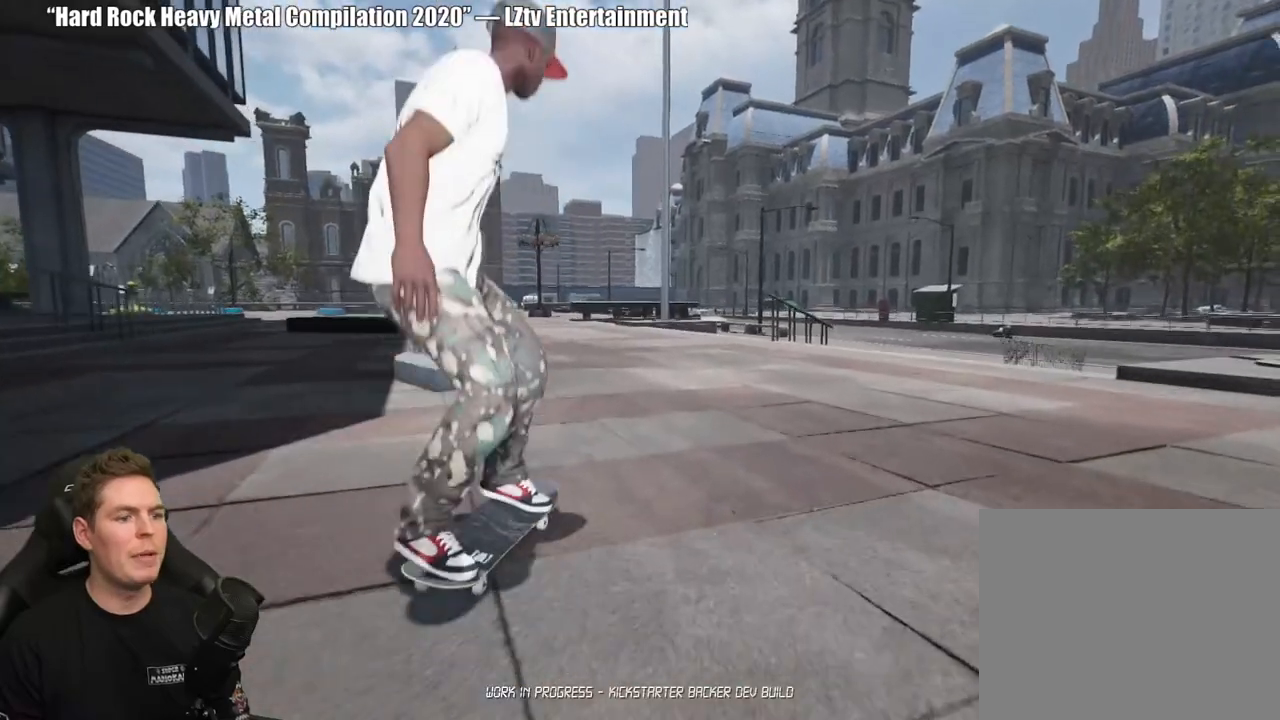
{"buttons": [], "left_stick": "center", "right_stick": "center", "events": [[67, "R2", "up"]]}
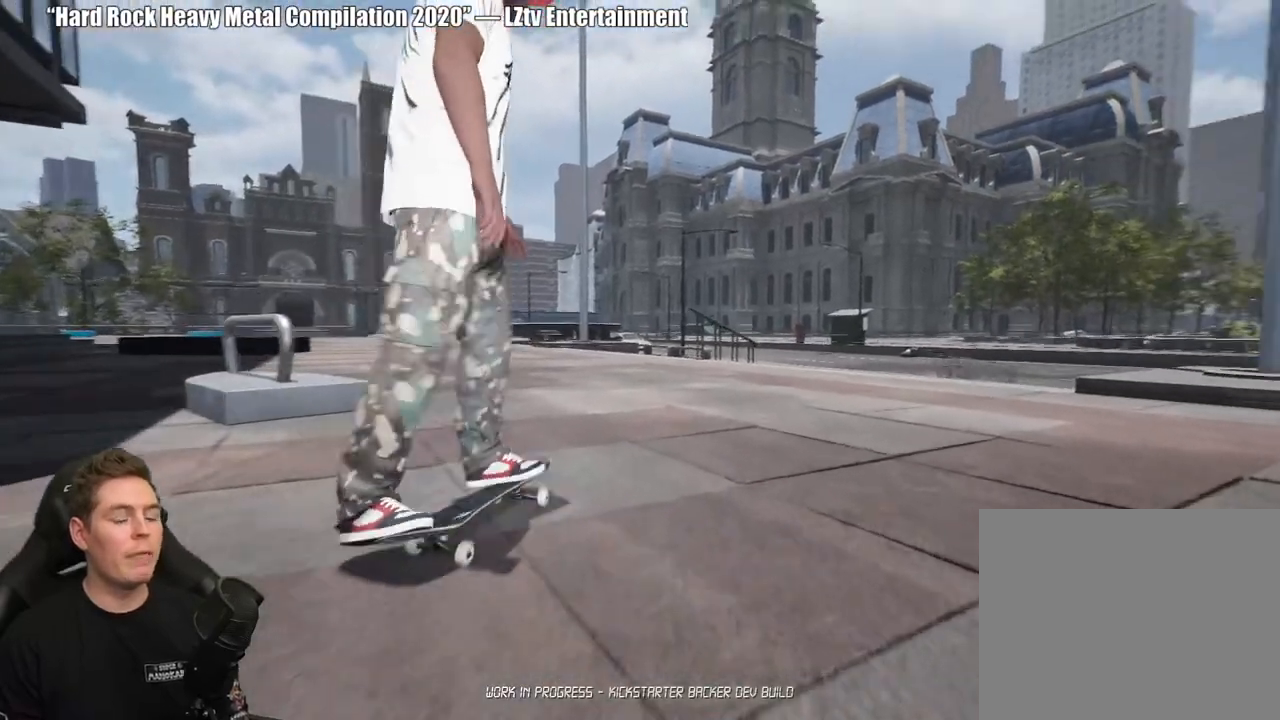
{"buttons": [], "left_stick": "center", "right_stick": "center", "events": []}
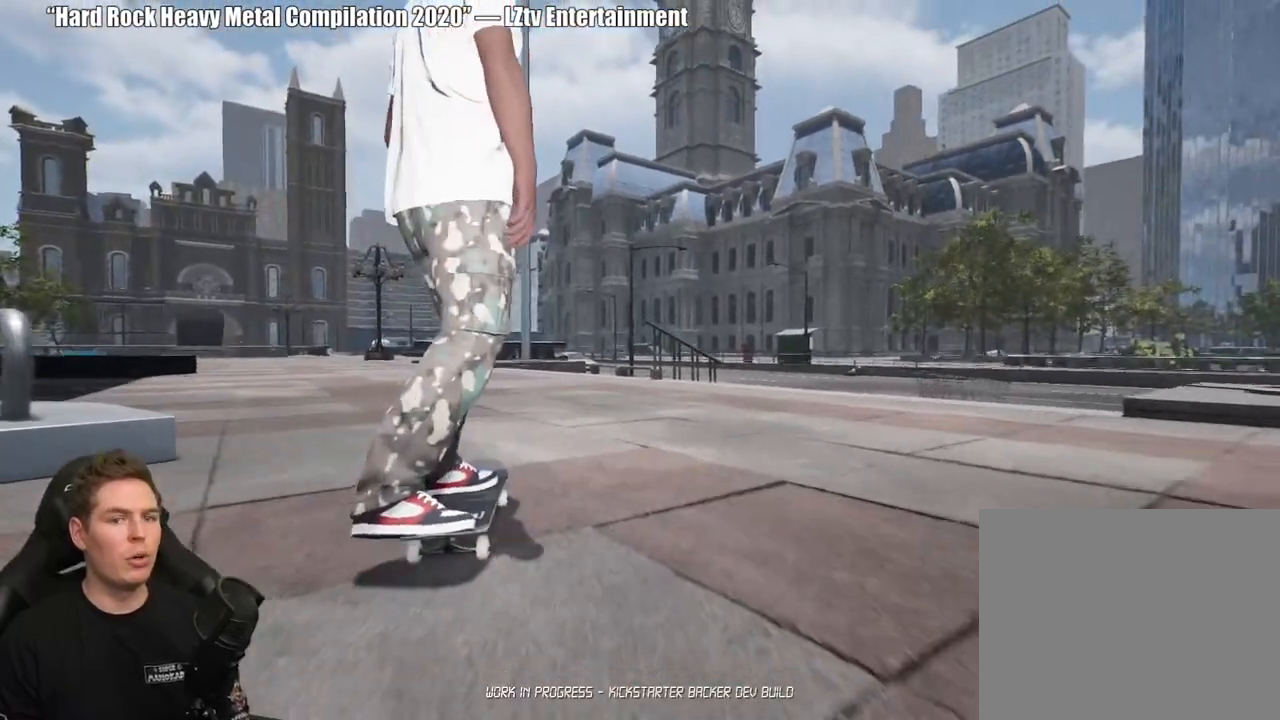
{"buttons": [], "left_stick": "center", "right_stick": "center", "events": []}
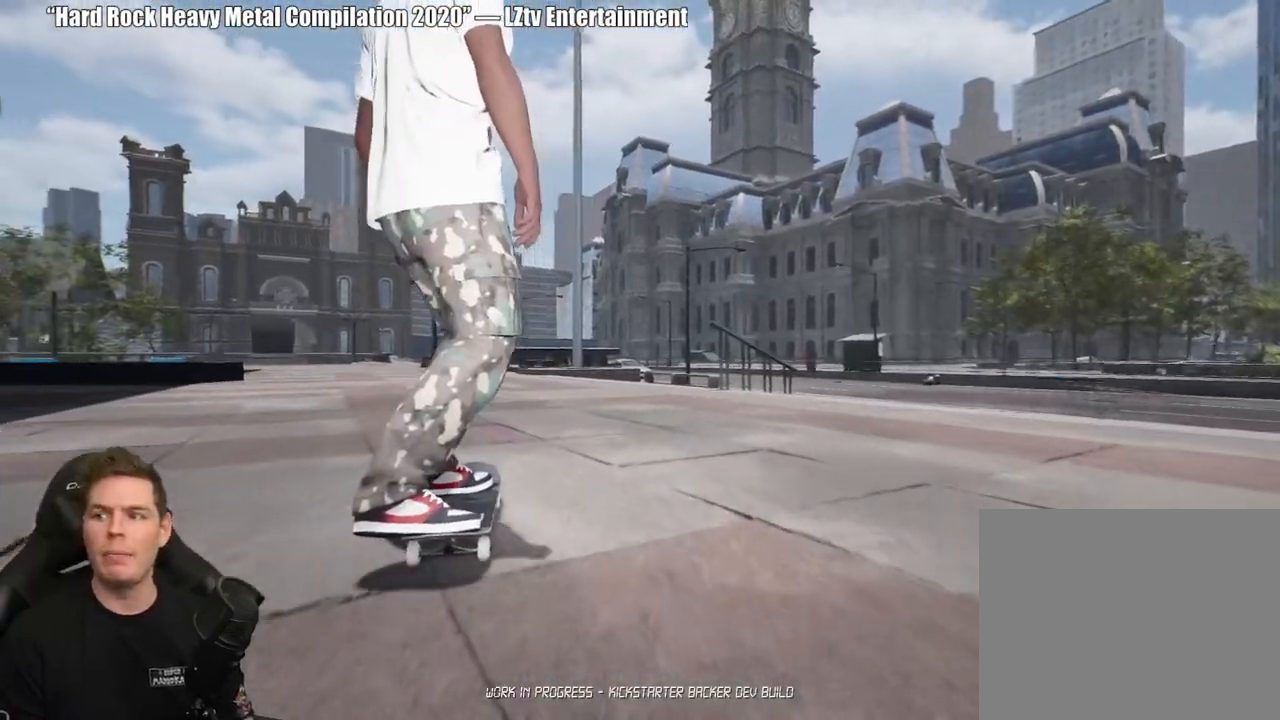
{"buttons": [], "left_stick": "center", "right_stick": "center", "events": []}
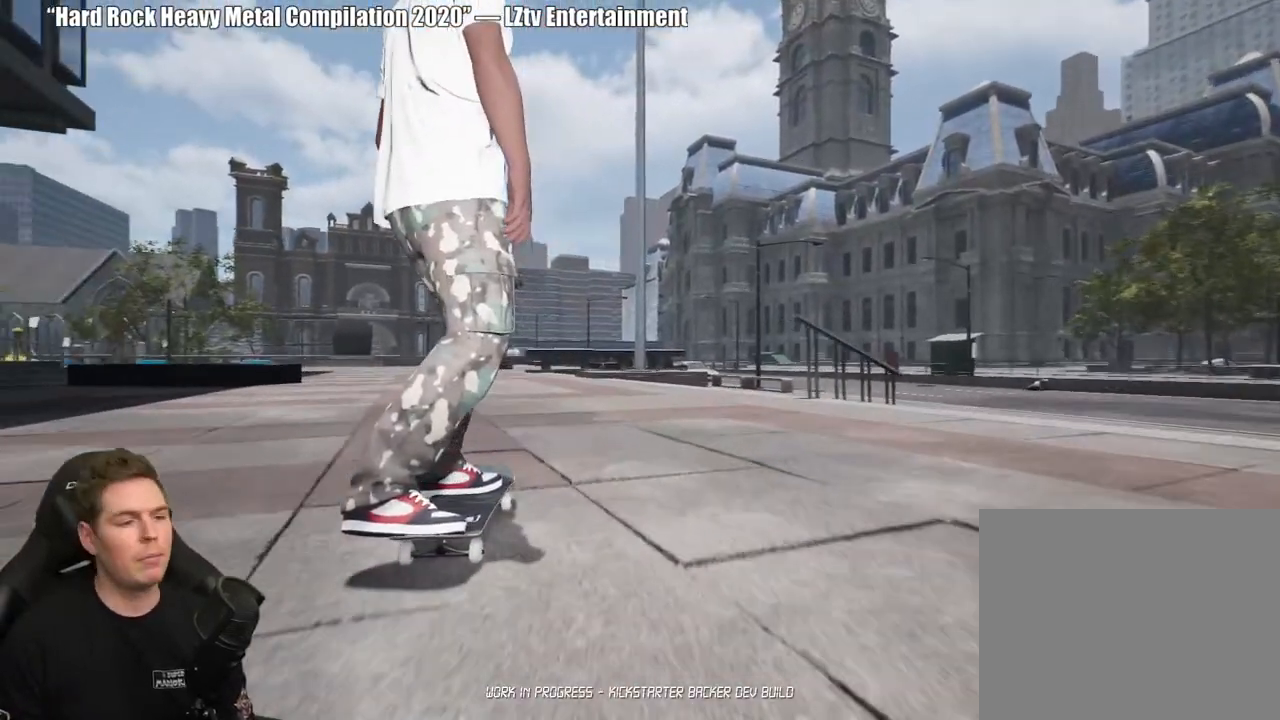
{"buttons": [], "left_stick": "center", "right_stick": "center", "events": []}
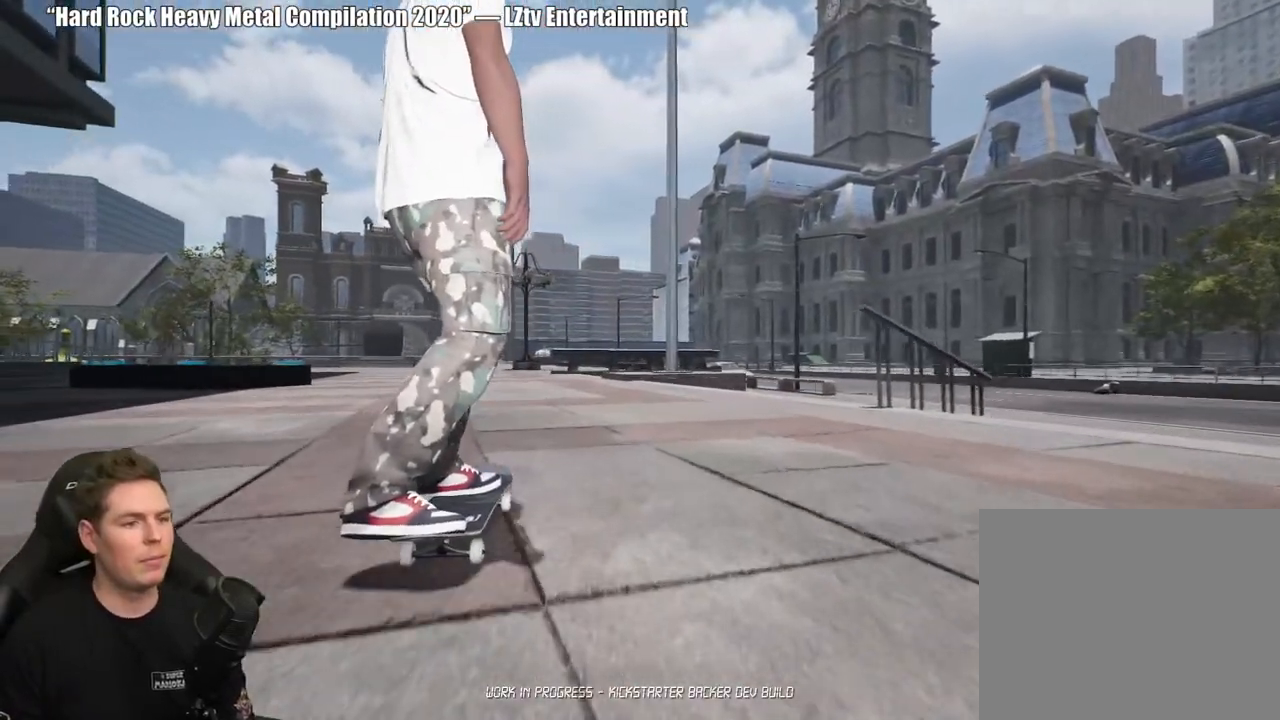
{"buttons": [], "left_stick": "center", "right_stick": "center", "events": [[150, "A", "down"], [233, "A", "up"], [333, "A", "down"], [417, "A", "up"]]}
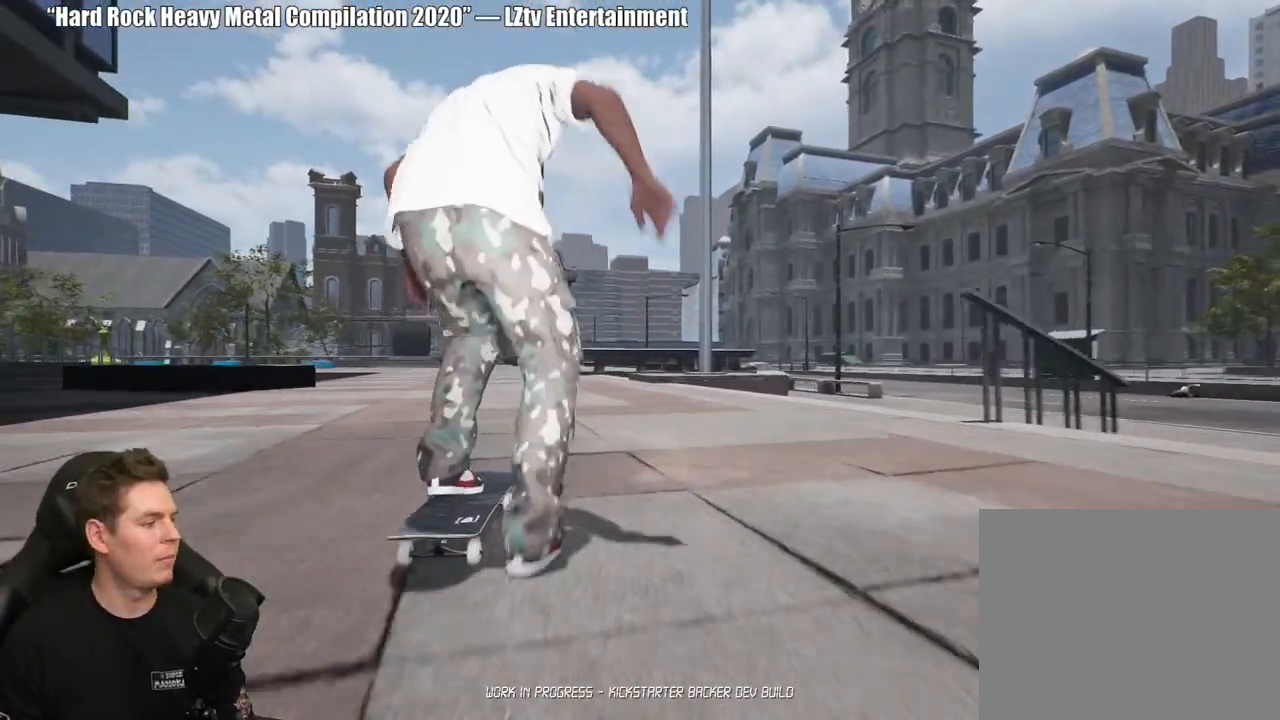
{"buttons": ["A"], "left_stick": "center", "right_stick": "center", "events": [[17, "A", "down"], [83, "A", "up"], [167, "A", "down"], [233, "A", "up"], [317, "A", "down"], [400, "A", "up"], [483, "A", "down"]]}
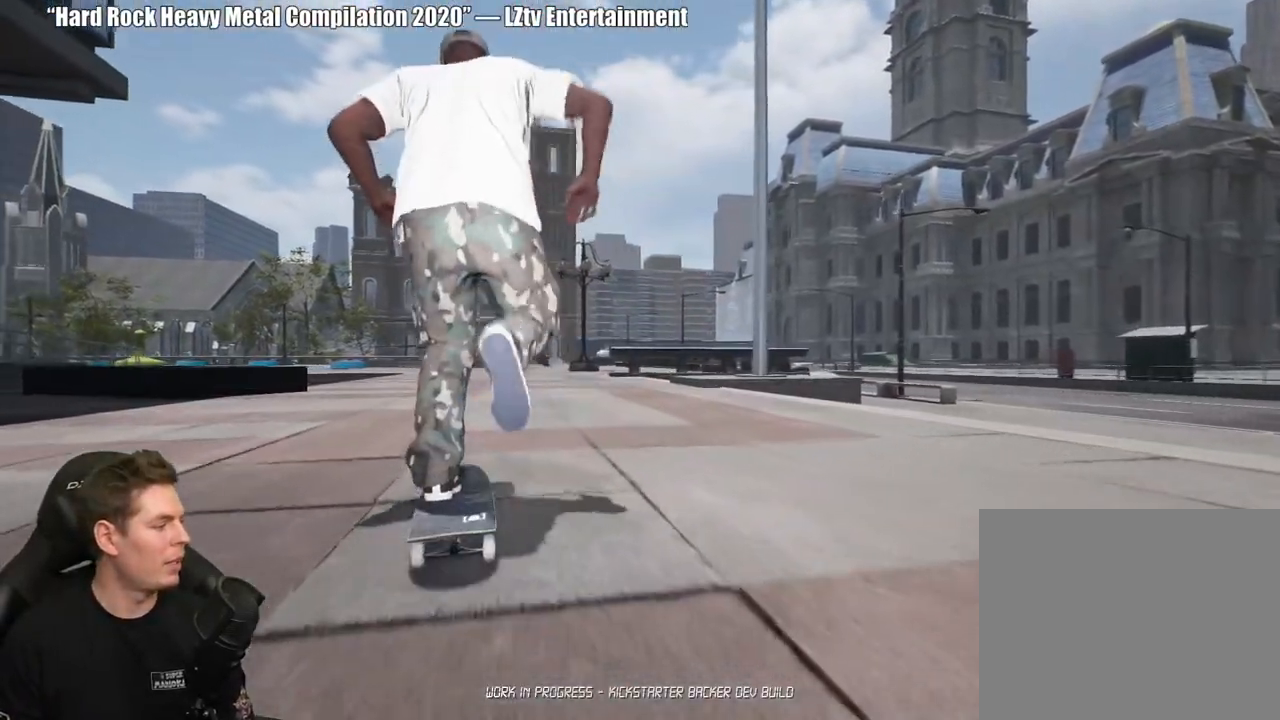
{"buttons": ["R2"], "left_stick": "center", "right_stick": "center", "events": [[83, "A", "up"], [150, "A", "down"], [250, "A", "up"], [333, "A", "down"], [433, "A", "up"], [433, "R2", "down"]]}
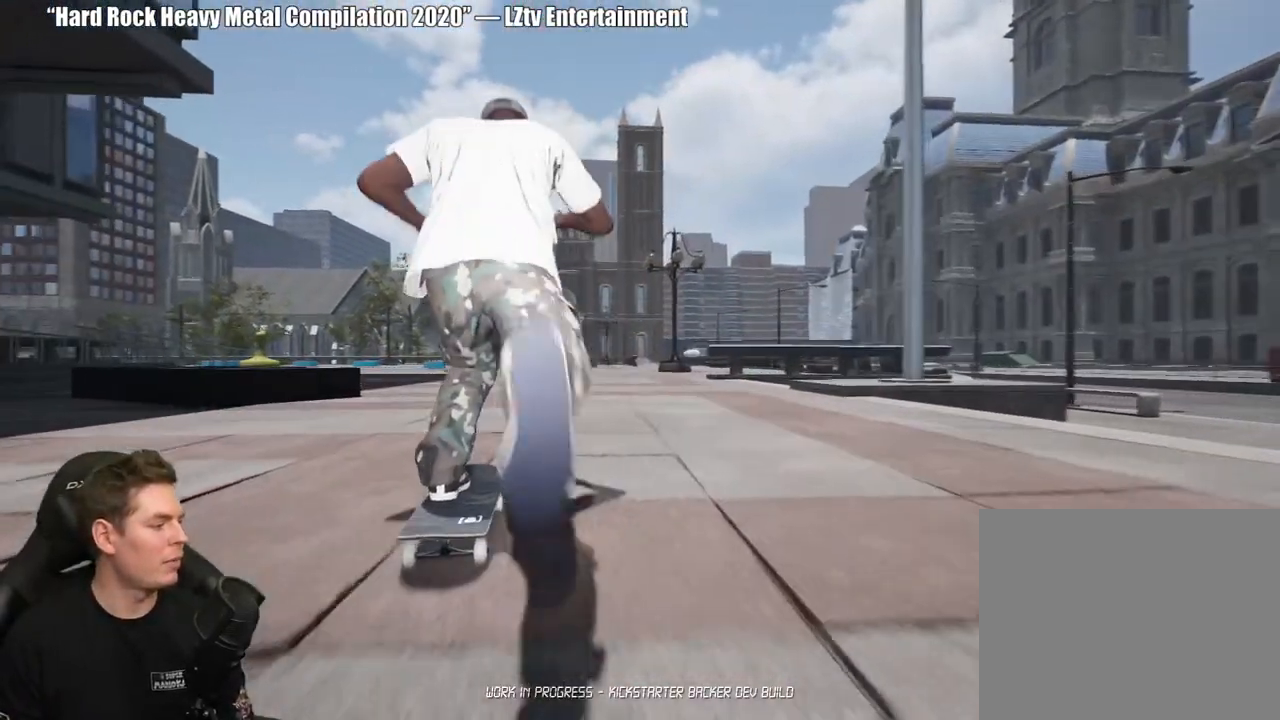
{"buttons": [], "left_stick": "center", "right_stick": "center", "events": [[33, "A", "down"], [83, "R2", "up"], [117, "A", "up"]]}
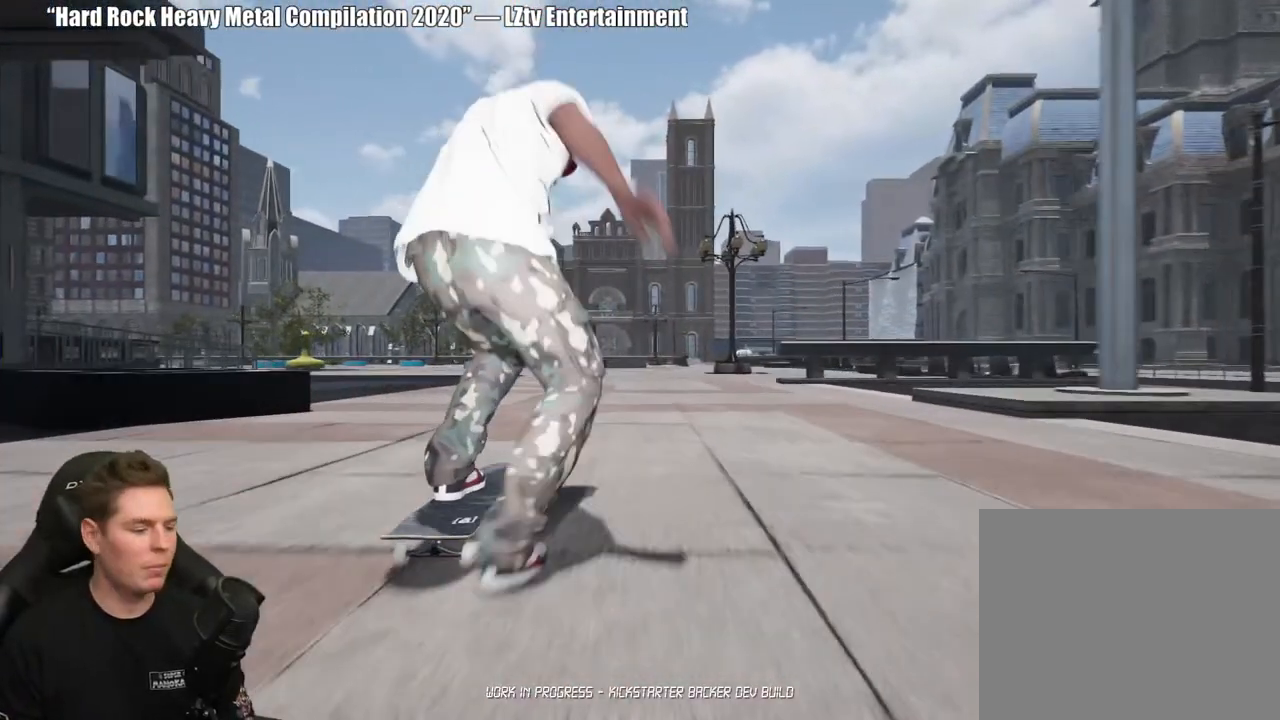
{"buttons": [], "left_stick": "center", "right_stick": "center", "events": [[183, "START", "down"], [300, "START", "up"]]}